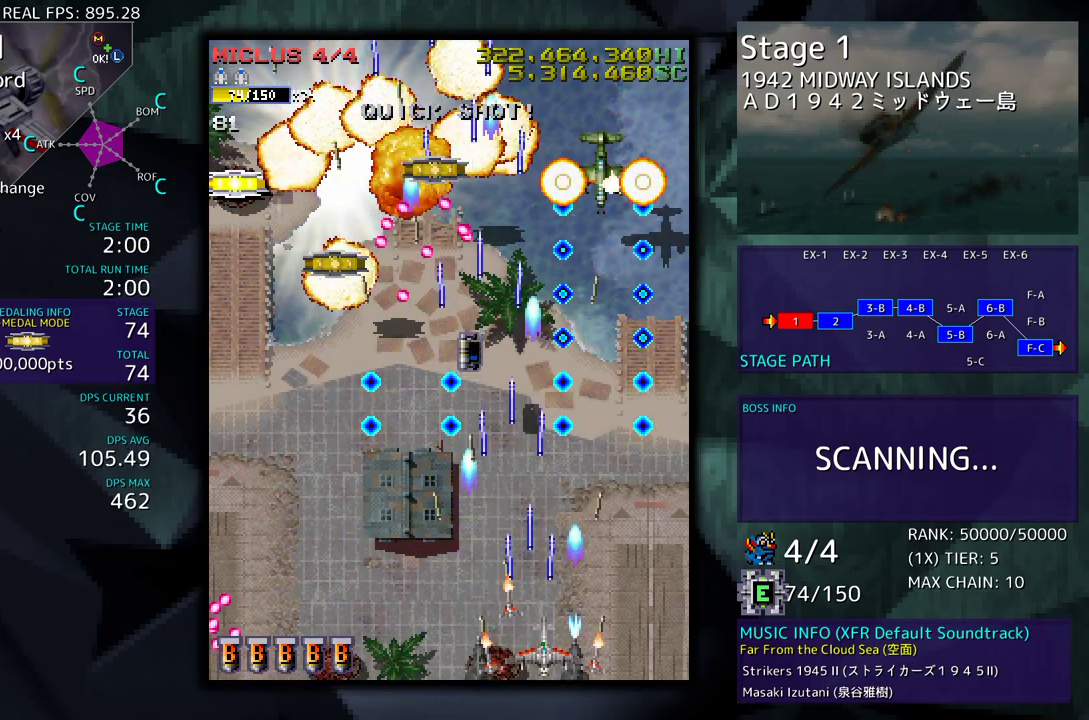
Gameplay with a controller (arcade stick); each line is a JSON object with the inputs held at the frame after it. "events" lists button and stick changes between this image and that frame as [ms after this image, input, new state], when the widget could be followed in between. Not read: L3 R3 other_buttons.
{"buttons": ["DPAD_UP", "DPAD_LEFT"], "events": [[50, "DPAD_DOWN", "down"], [50, "DPAD_LEFT", "down"], [83, "DPAD_DOWN", "up"], [133, "DPAD_LEFT", "up"], [467, "DPAD_LEFT", "down"], [467, "DPAD_UP", "down"]]}
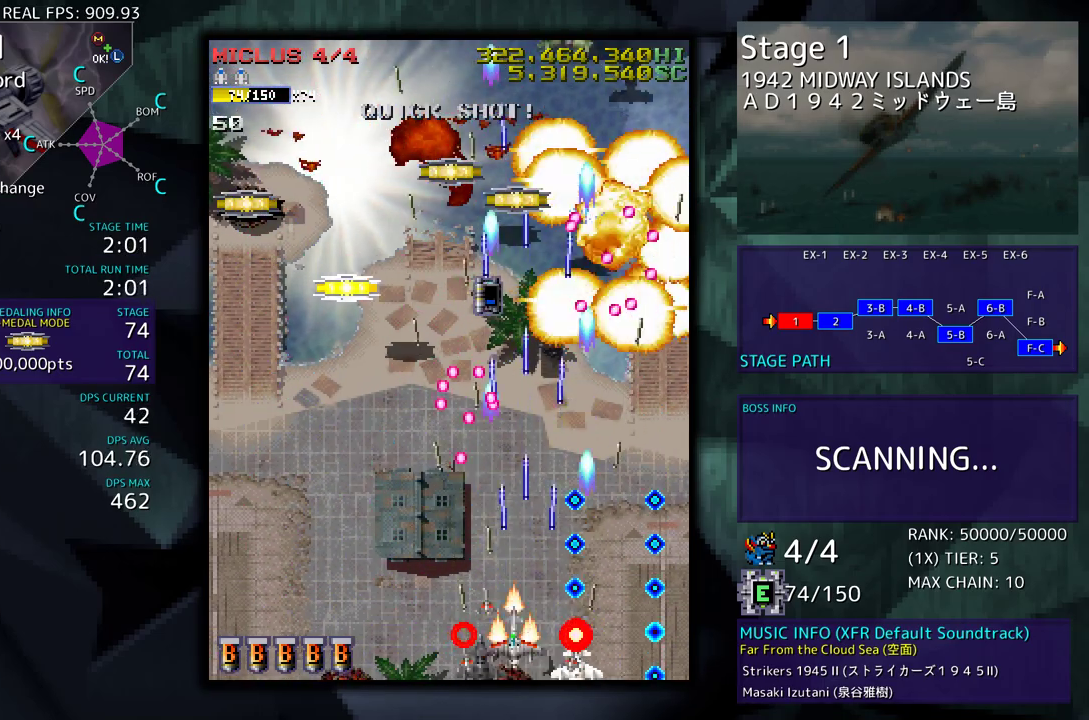
{"buttons": ["DPAD_UP", "DPAD_LEFT"], "events": [[100, "DPAD_UP", "up"], [150, "DPAD_DOWN", "down"], [267, "DPAD_DOWN", "up"], [317, "DPAD_UP", "down"]]}
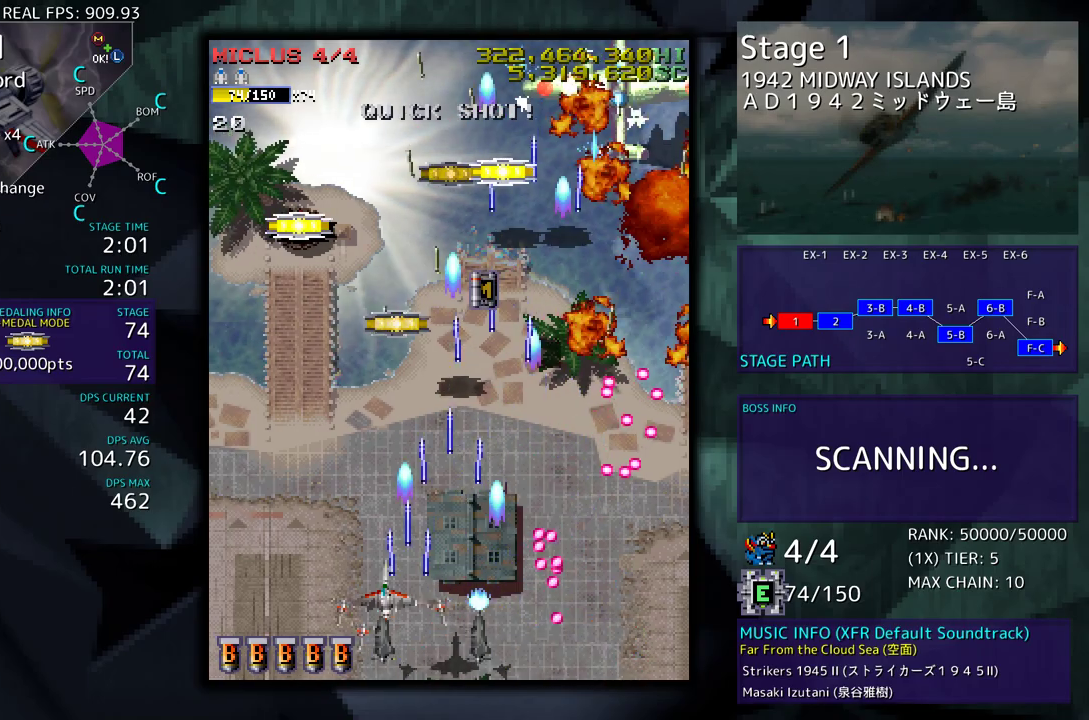
{"buttons": ["DPAD_UP", "DPAD_RIGHT"], "events": [[67, "DPAD_LEFT", "up"], [117, "DPAD_UP", "up"], [350, "DPAD_RIGHT", "down"], [350, "DPAD_UP", "down"]]}
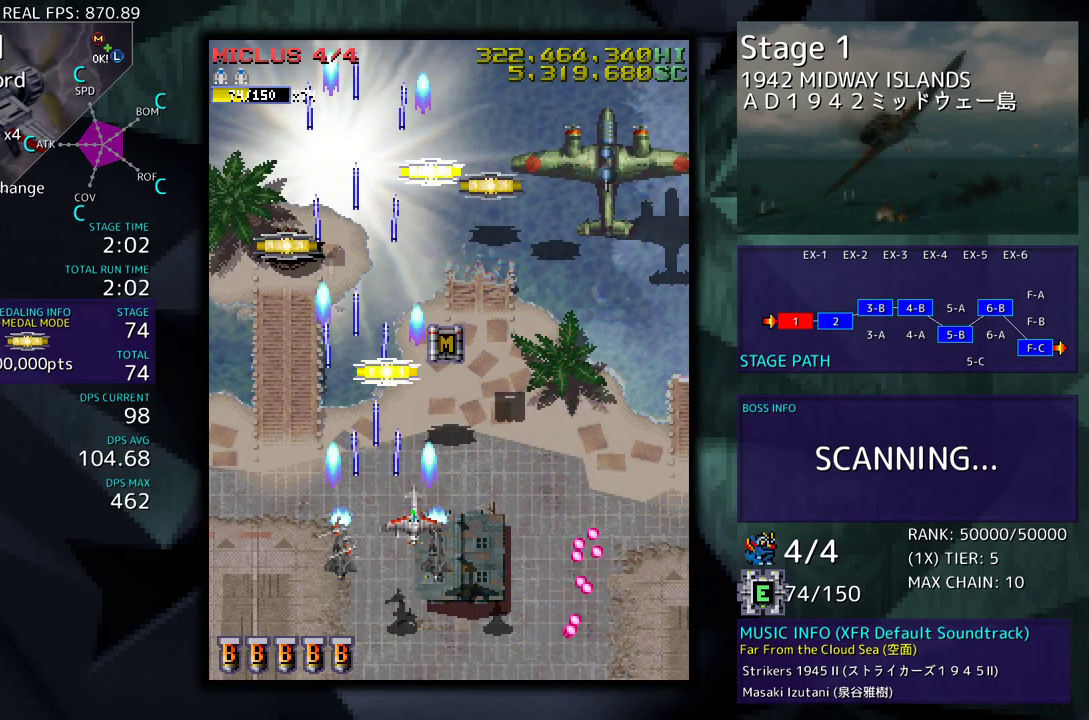
{"buttons": ["DPAD_UP", "DPAD_LEFT"], "events": [[33, "DPAD_UP", "up"], [83, "DPAD_RIGHT", "up"], [400, "DPAD_LEFT", "down"], [400, "DPAD_UP", "down"]]}
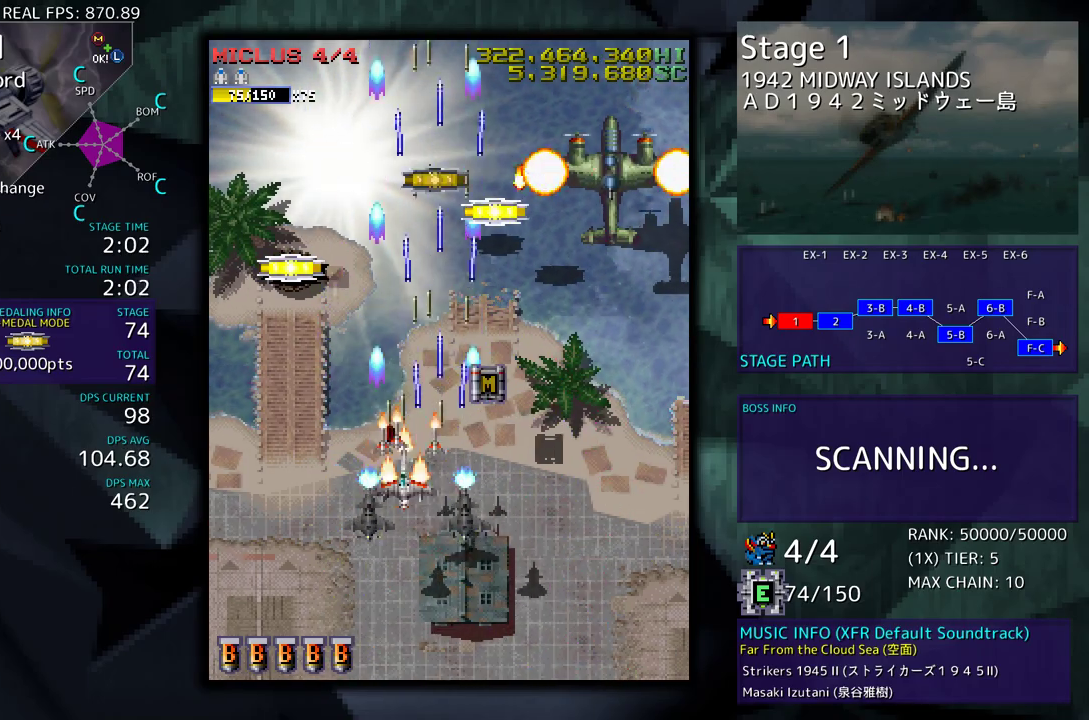
{"buttons": ["DPAD_DOWN", "DPAD_RIGHT"], "events": [[33, "DPAD_LEFT", "up"], [67, "DPAD_RIGHT", "down"], [250, "DPAD_UP", "up"], [267, "DPAD_DOWN", "down"], [300, "DPAD_RIGHT", "up"], [317, "DPAD_LEFT", "down"], [450, "DPAD_LEFT", "up"], [467, "DPAD_RIGHT", "down"]]}
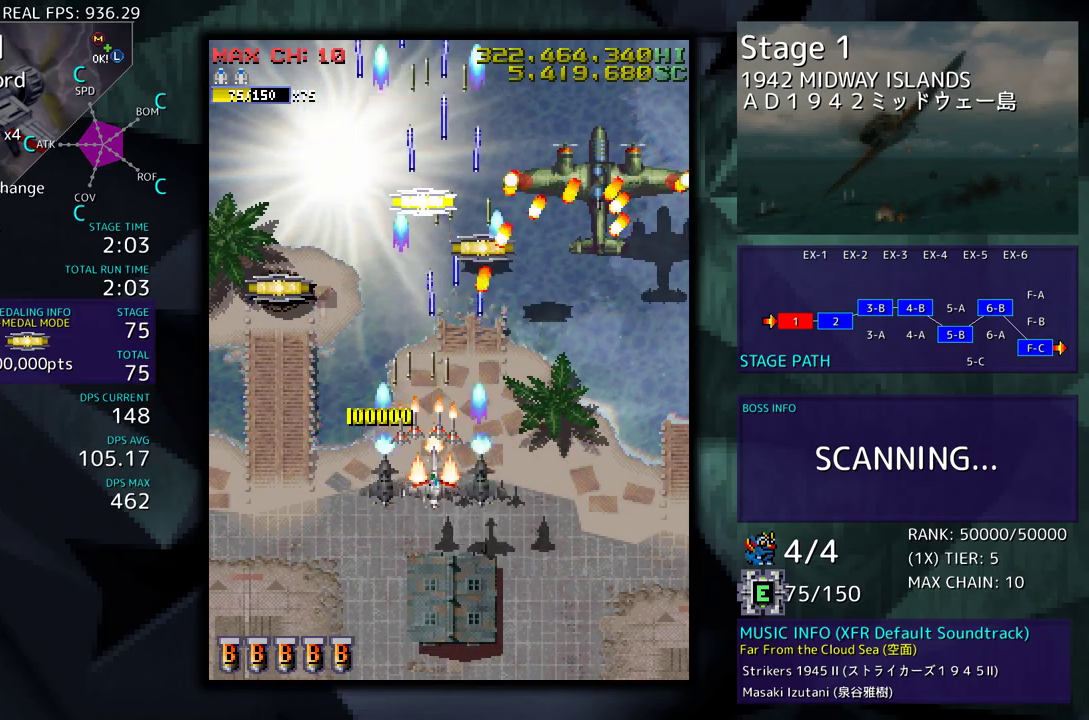
{"buttons": ["DPAD_UP", "DPAD_RIGHT"], "events": [[200, "DPAD_DOWN", "up"], [233, "DPAD_UP", "down"]]}
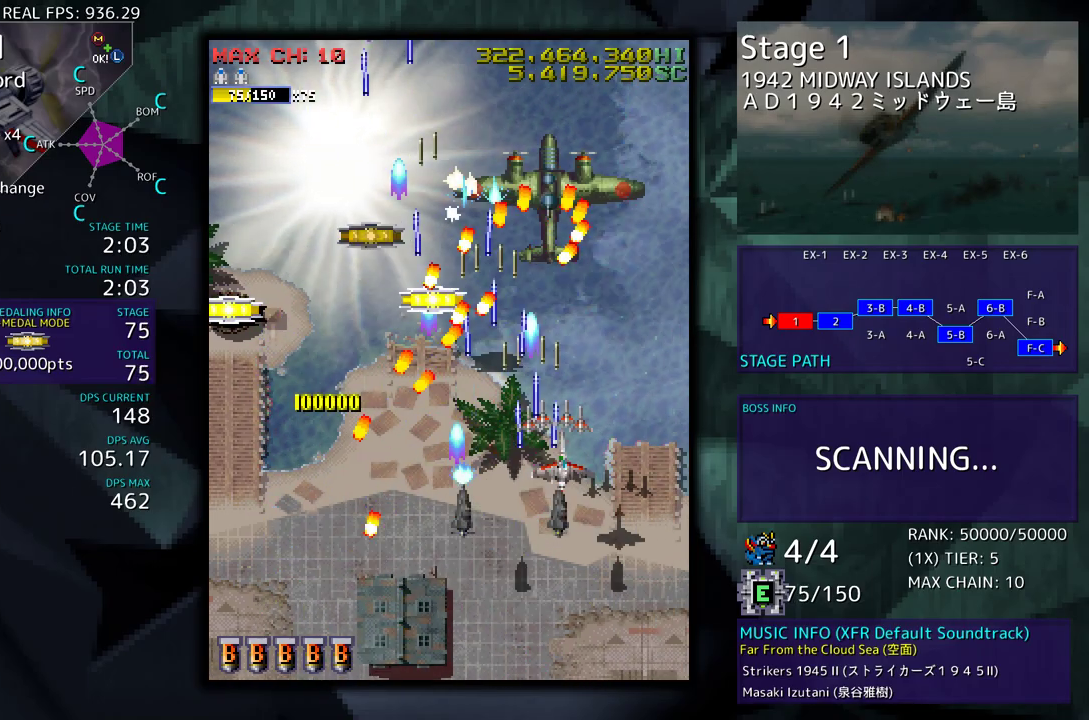
{"buttons": [], "events": [[17, "DPAD_RIGHT", "up"], [17, "DPAD_UP", "up"], [150, "DPAD_DOWN", "down"], [200, "DPAD_DOWN", "up"], [383, "DPAD_DOWN", "down"], [383, "DPAD_RIGHT", "down"], [467, "DPAD_DOWN", "up"], [467, "DPAD_RIGHT", "up"]]}
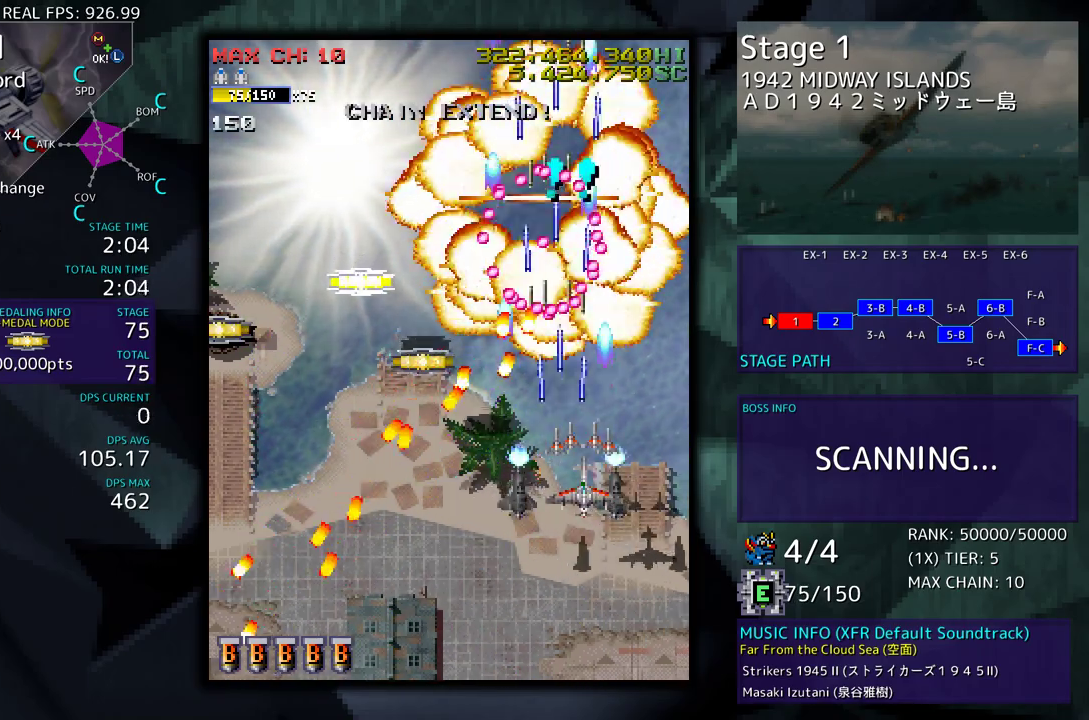
{"buttons": ["DPAD_UP", "DPAD_LEFT"], "events": [[250, "DPAD_DOWN", "down"], [250, "DPAD_LEFT", "down"], [367, "DPAD_DOWN", "up"], [417, "DPAD_UP", "down"]]}
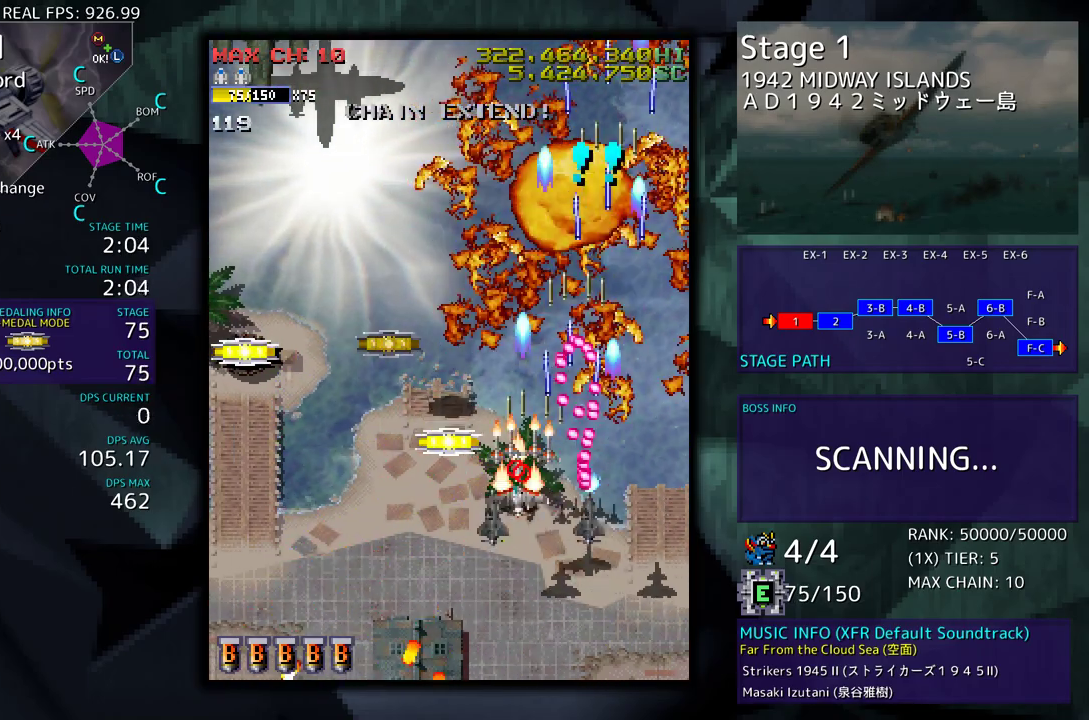
{"buttons": ["DPAD_UP", "DPAD_LEFT"], "events": []}
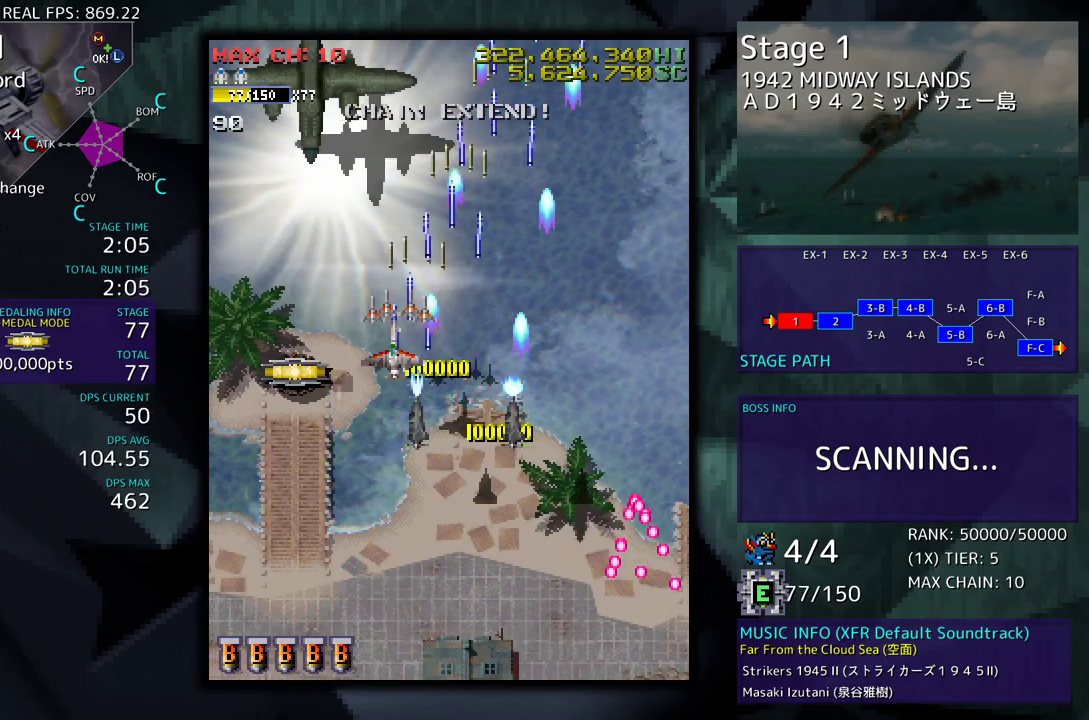
{"buttons": ["DPAD_DOWN"], "events": [[133, "DPAD_UP", "up"], [167, "DPAD_DOWN", "down"], [233, "DPAD_LEFT", "up"]]}
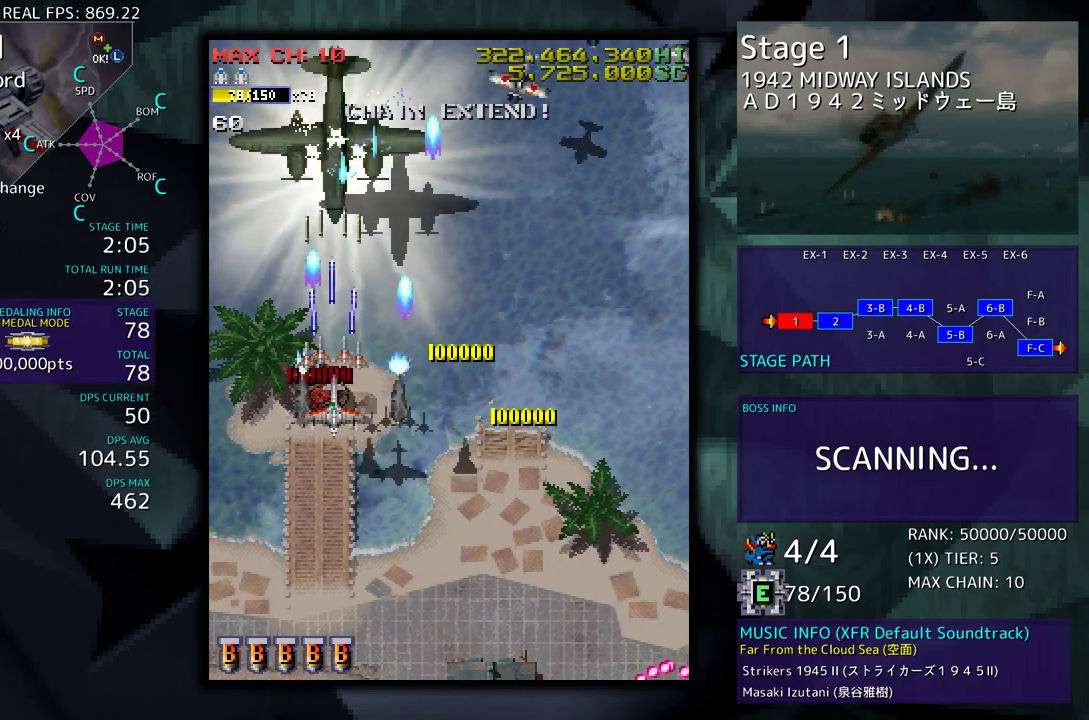
{"buttons": ["DPAD_DOWN"], "events": [[133, "DPAD_DOWN", "up"], [200, "DPAD_DOWN", "down"]]}
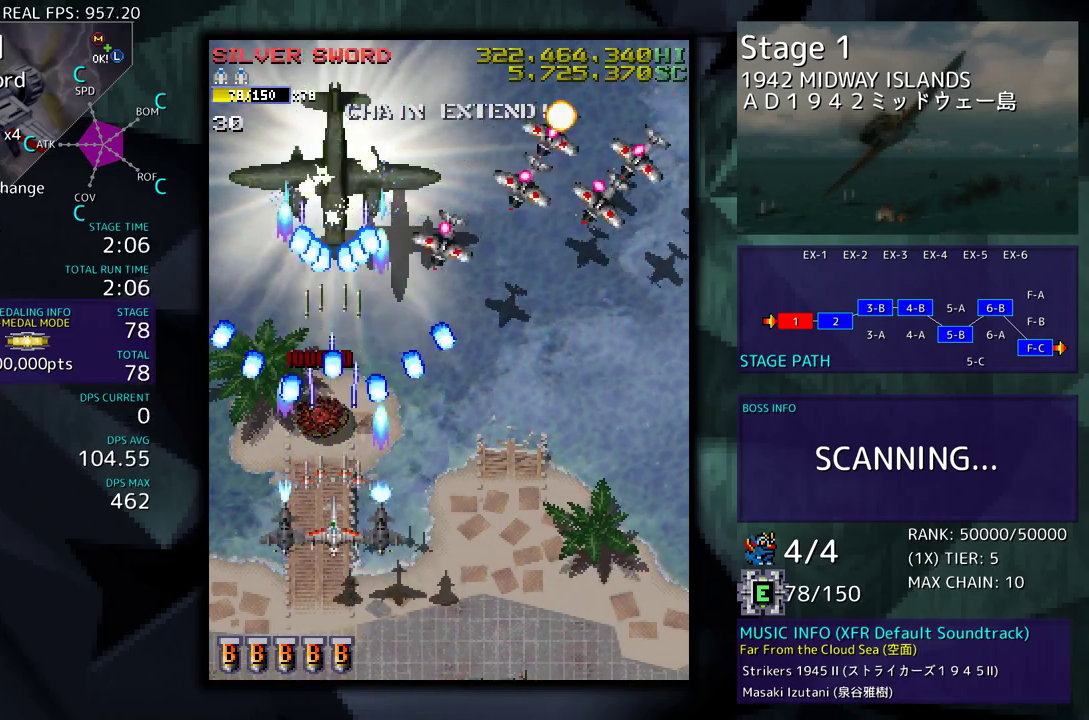
{"buttons": [], "events": [[283, "DPAD_RIGHT", "down"], [383, "DPAD_DOWN", "up"], [383, "DPAD_RIGHT", "up"]]}
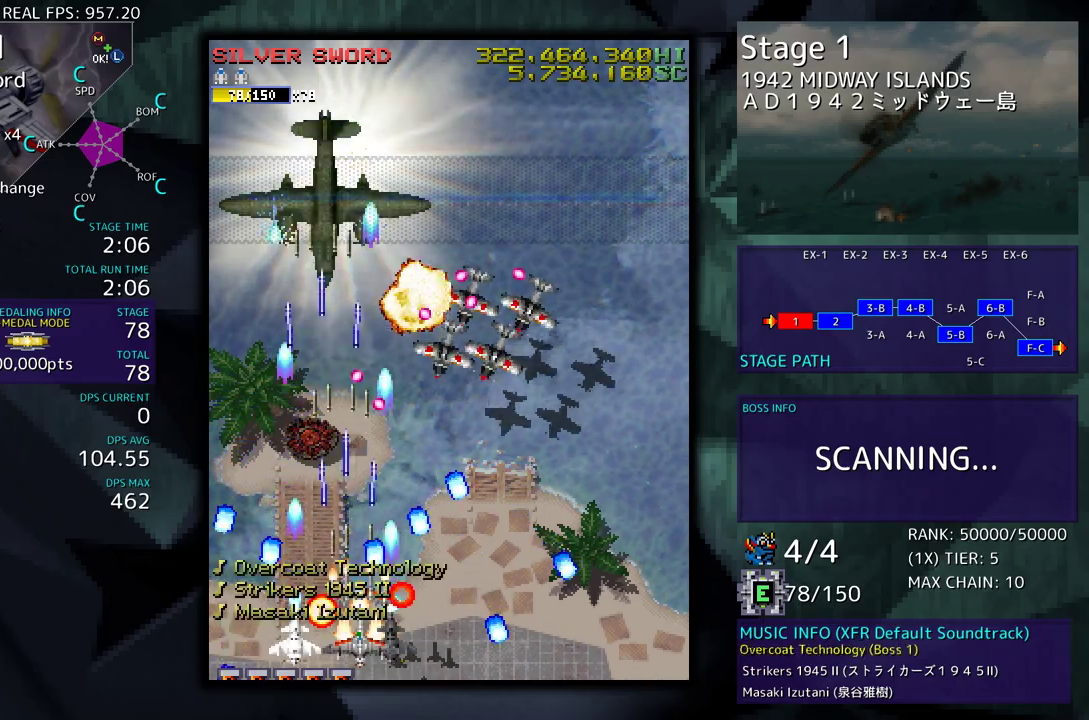
{"buttons": ["DPAD_DOWN", "DPAD_RIGHT"], "events": [[217, "DPAD_RIGHT", "down"], [233, "DPAD_DOWN", "down"]]}
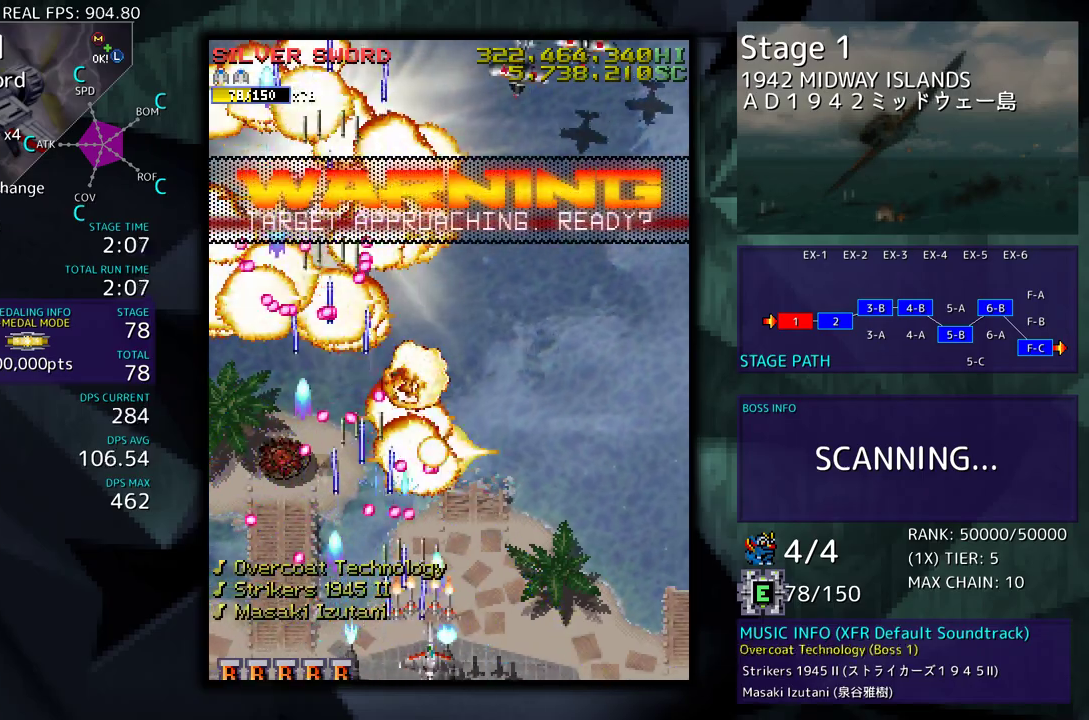
{"buttons": [], "events": [[17, "DPAD_DOWN", "up"], [83, "DPAD_UP", "down"], [400, "DPAD_RIGHT", "up"], [433, "DPAD_UP", "up"]]}
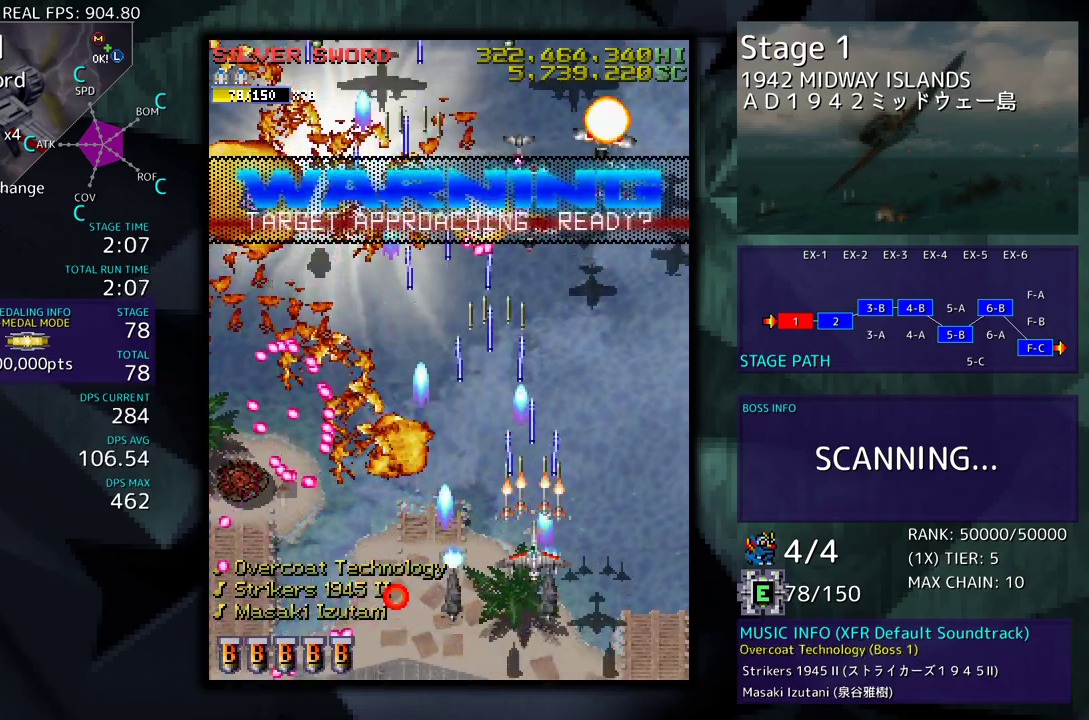
{"buttons": ["DPAD_UP", "DPAD_LEFT"], "events": [[100, "DPAD_DOWN", "down"], [100, "DPAD_RIGHT", "down"], [200, "DPAD_LEFT", "down"], [200, "DPAD_RIGHT", "up"], [317, "DPAD_DOWN", "up"], [350, "DPAD_UP", "down"]]}
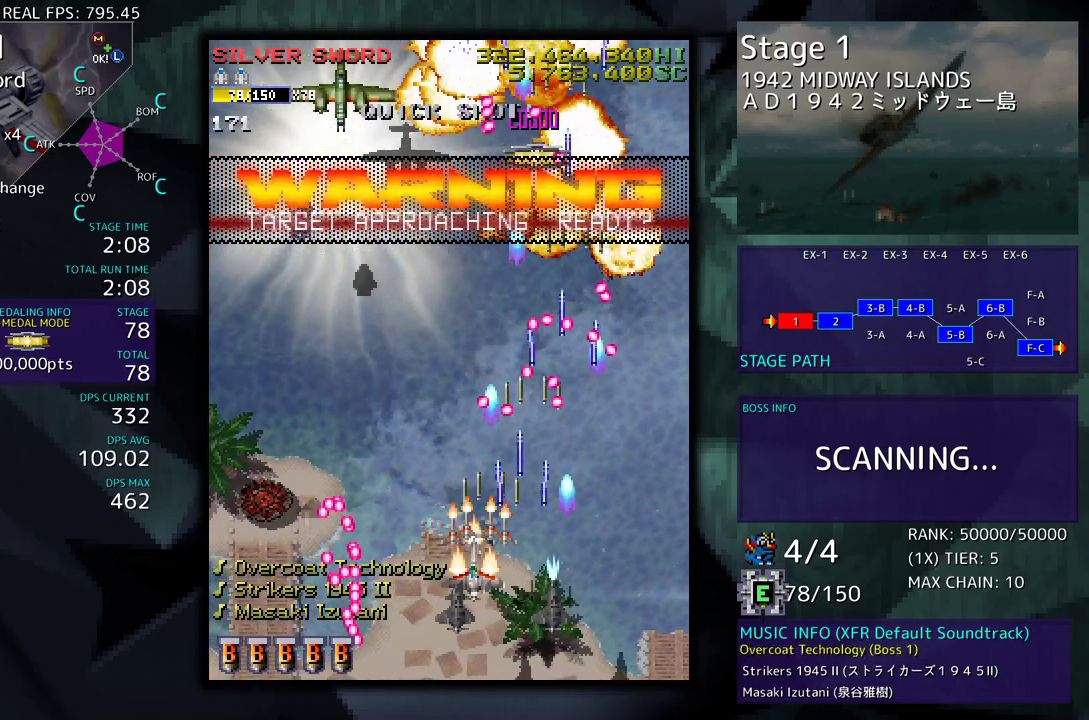
{"buttons": ["DPAD_DOWN"], "events": [[350, "DPAD_UP", "up"], [383, "DPAD_DOWN", "down"], [417, "DPAD_LEFT", "up"]]}
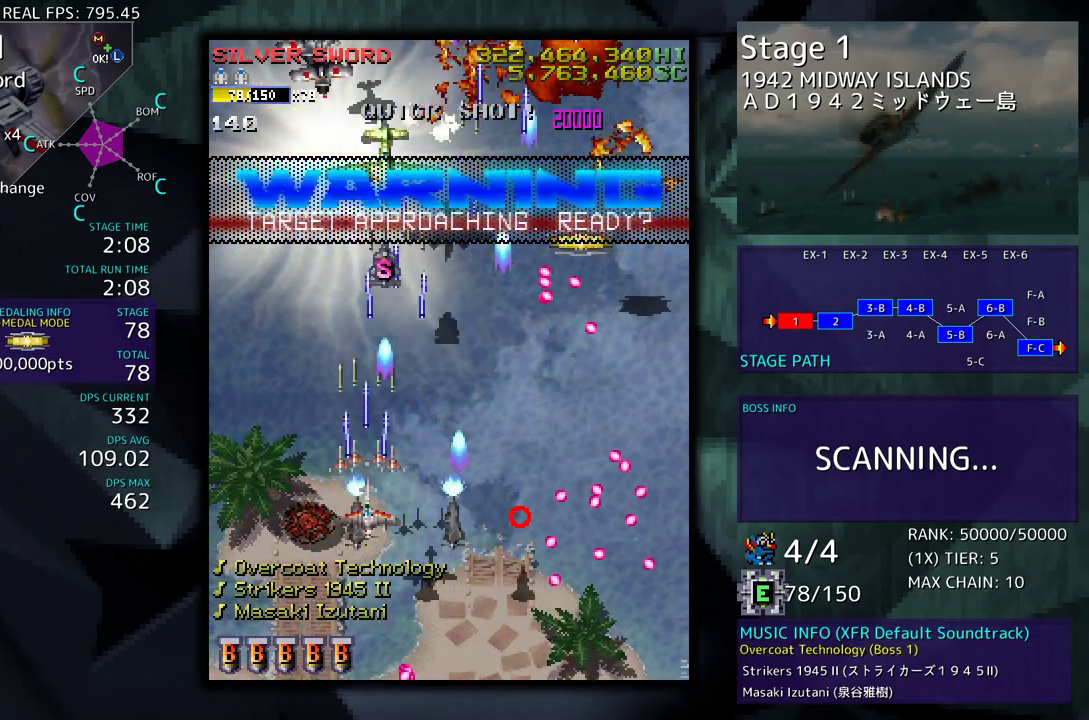
{"buttons": ["DPAD_DOWN", "DPAD_RIGHT"], "events": [[67, "DPAD_DOWN", "up"], [83, "DPAD_DOWN", "down"], [100, "DPAD_RIGHT", "down"], [217, "DPAD_RIGHT", "up"], [233, "DPAD_LEFT", "down"], [250, "DPAD_DOWN", "up"], [317, "DPAD_DOWN", "down"], [500, "DPAD_LEFT", "up"], [500, "DPAD_RIGHT", "down"]]}
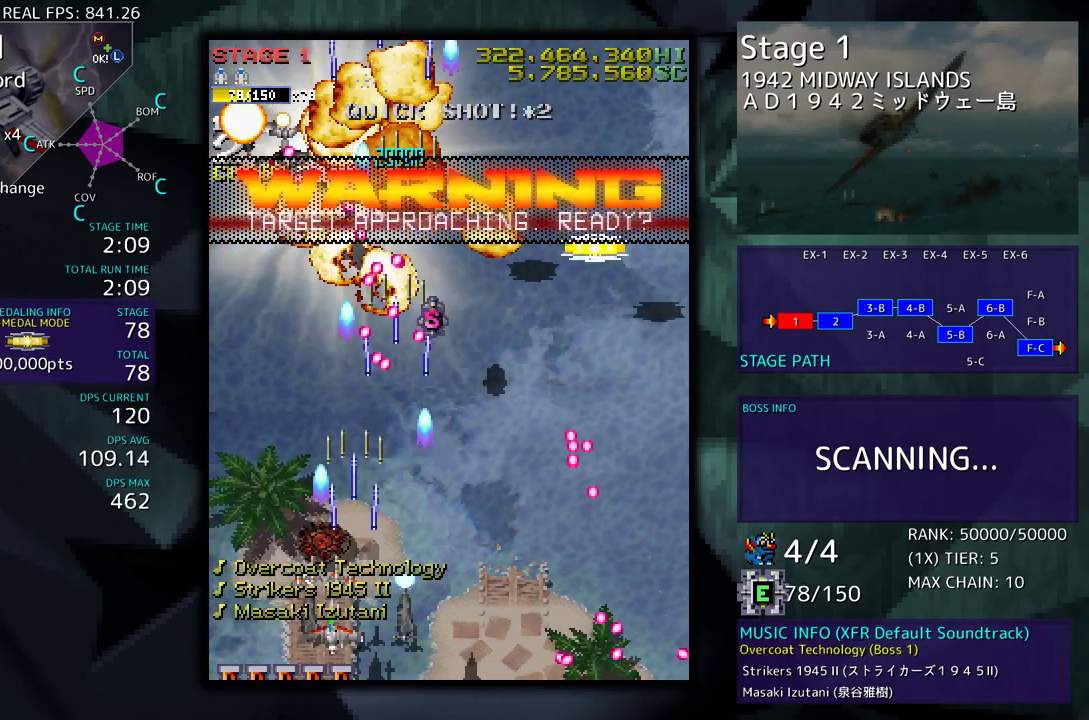
{"buttons": ["DPAD_UP", "DPAD_RIGHT"], "events": [[33, "DPAD_DOWN", "up"], [183, "DPAD_UP", "down"]]}
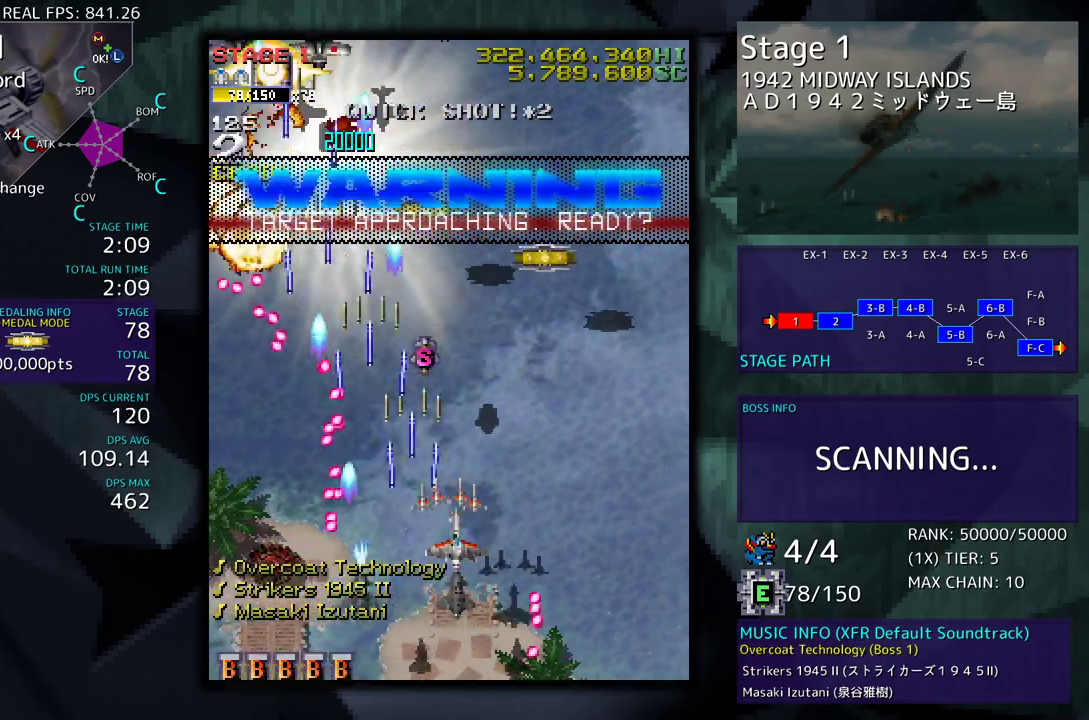
{"buttons": ["DPAD_UP", "DPAD_RIGHT"], "events": [[150, "DPAD_RIGHT", "up"], [150, "DPAD_UP", "up"], [417, "DPAD_RIGHT", "down"], [417, "DPAD_UP", "down"]]}
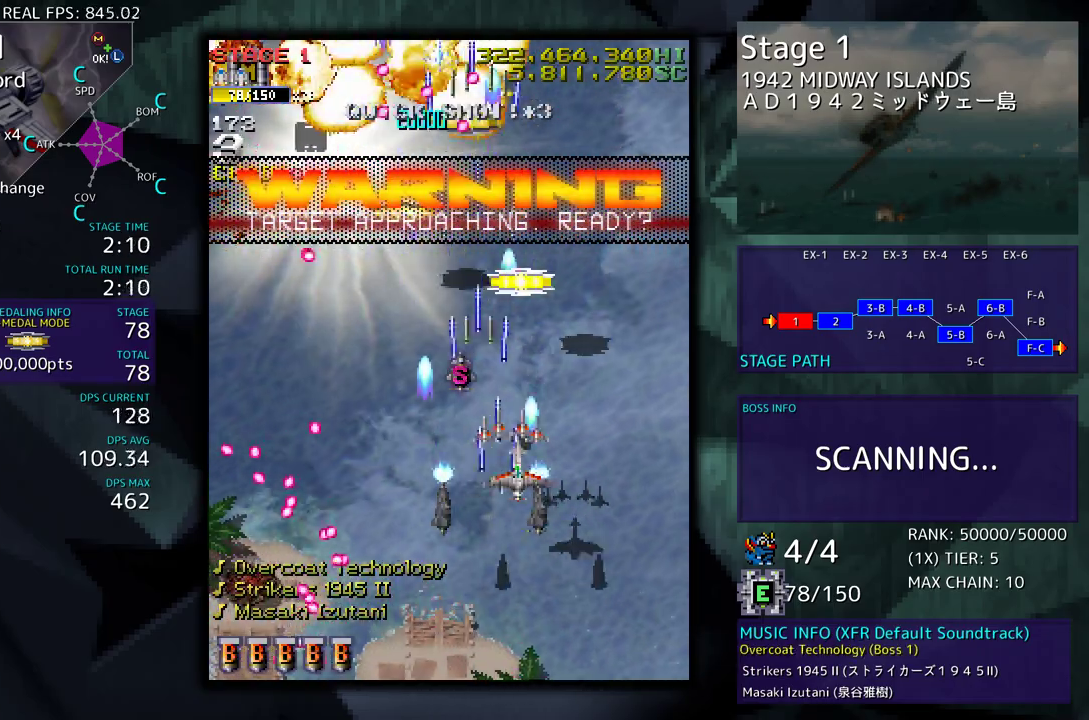
{"buttons": ["DPAD_DOWN", "DPAD_LEFT"]}
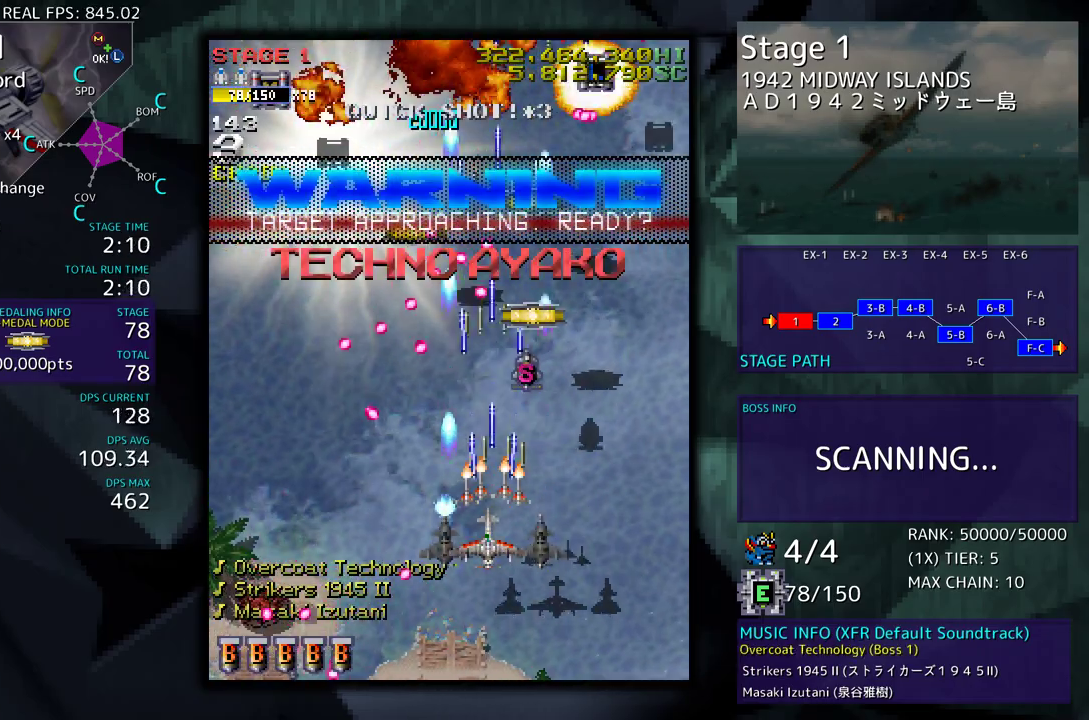
{"buttons": ["DPAD_UP", "DPAD_LEFT"], "events": [[283, "DPAD_DOWN", "up"], [333, "DPAD_UP", "down"]]}
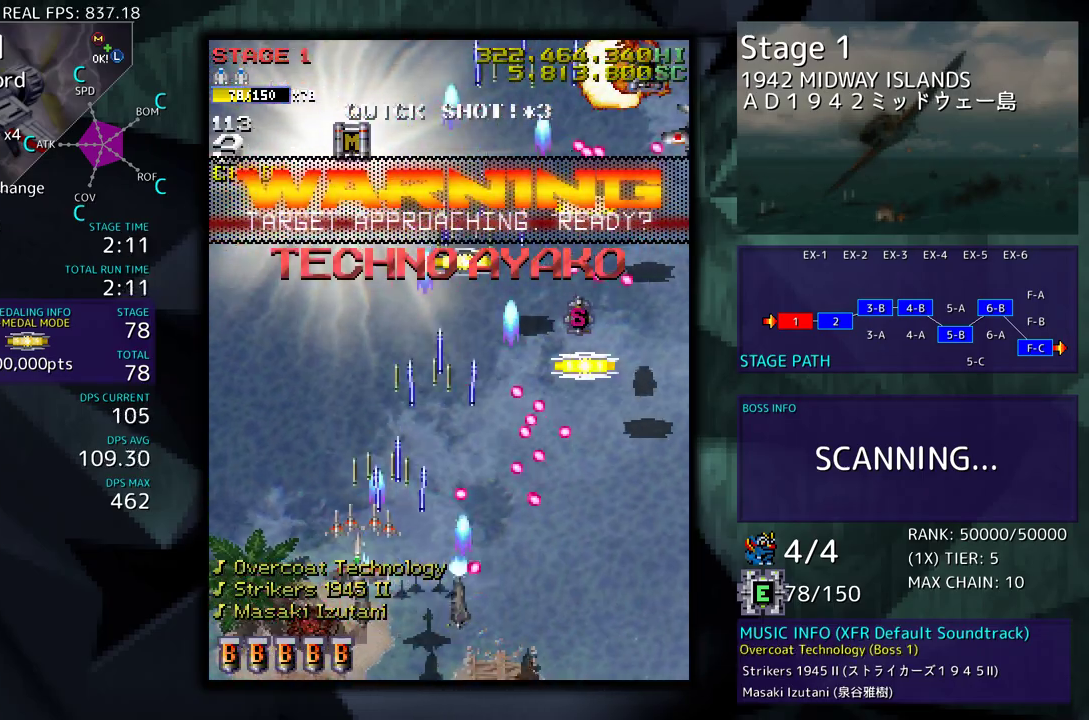
{"buttons": [], "events": [[200, "DPAD_LEFT", "up"], [217, "DPAD_RIGHT", "down"], [383, "DPAD_UP", "up"], [400, "DPAD_DOWN", "down"], [450, "DPAD_RIGHT", "up"], [467, "DPAD_DOWN", "up"]]}
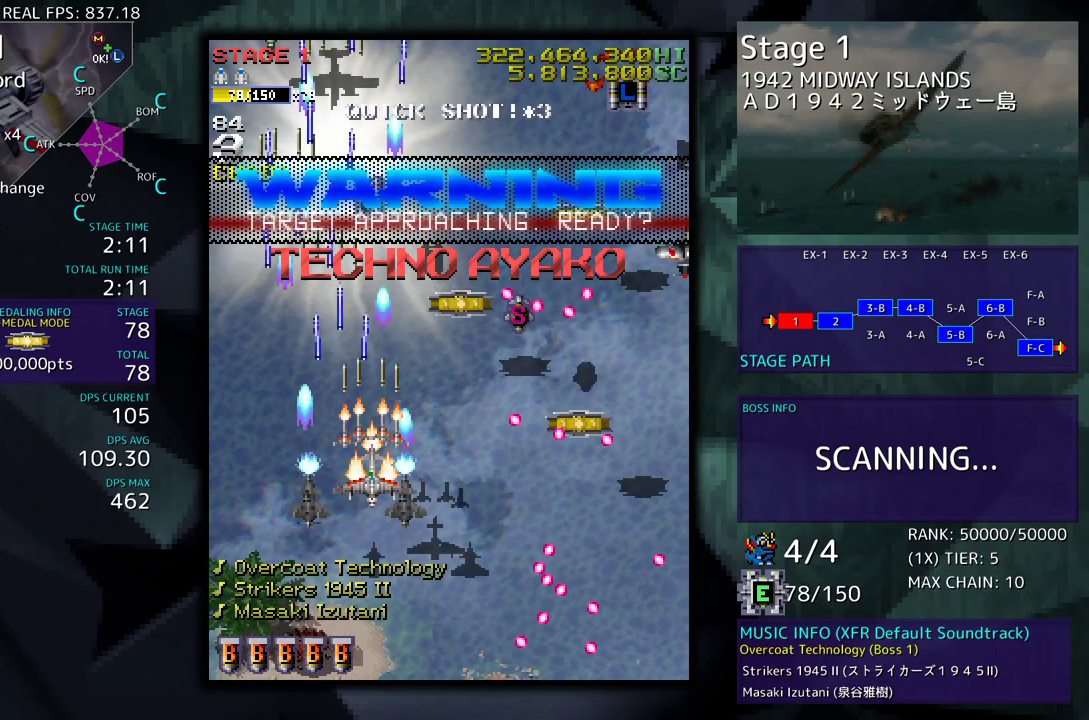
{"buttons": ["DPAD_DOWN"], "events": [[183, "DPAD_DOWN", "down"], [317, "DPAD_DOWN", "up"], [367, "DPAD_DOWN", "down"]]}
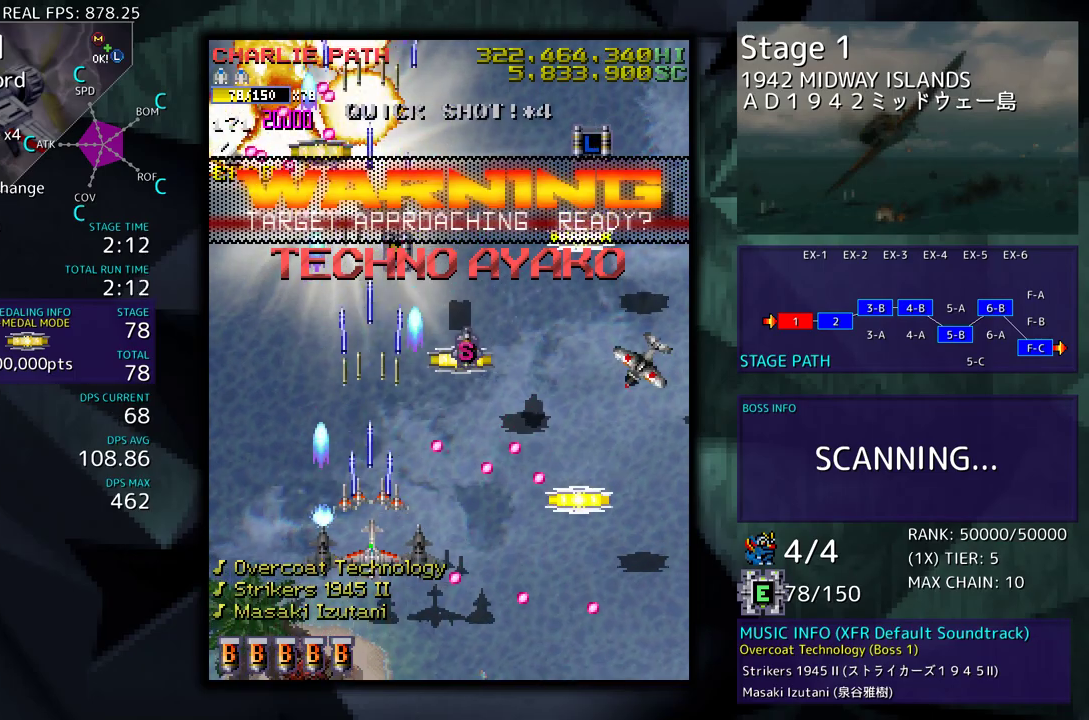
{"buttons": ["DPAD_DOWN", "DPAD_RIGHT"], "events": [[17, "DPAD_RIGHT", "down"]]}
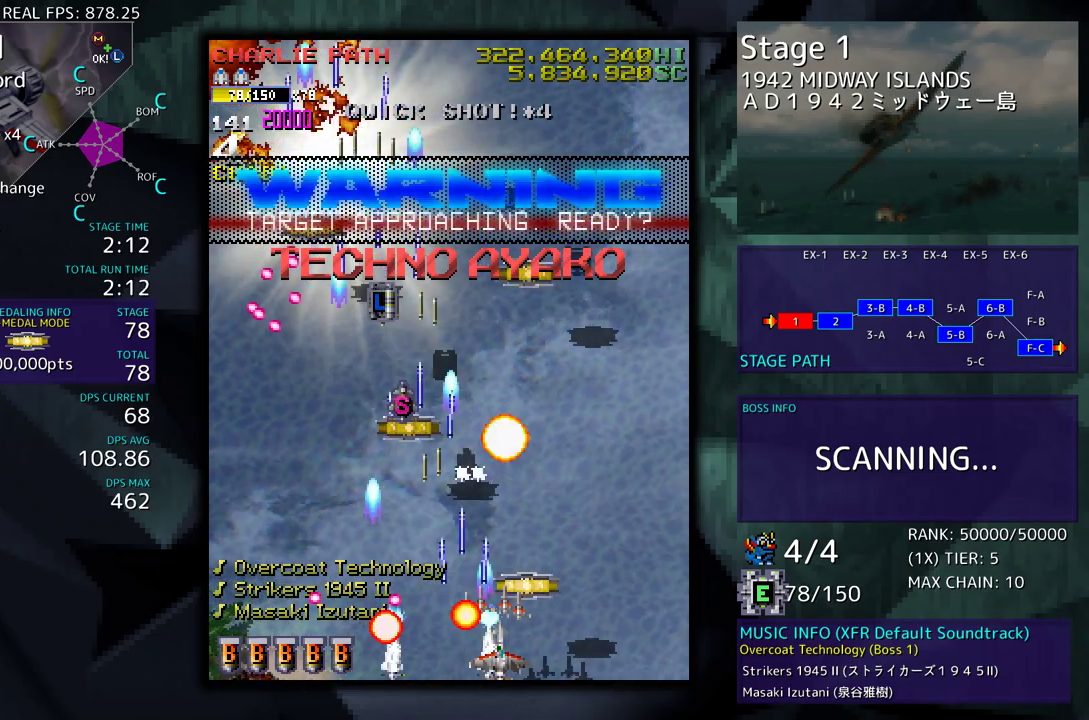
{"buttons": ["DPAD_UP"], "events": [[83, "DPAD_DOWN", "up"], [100, "DPAD_UP", "down"], [150, "DPAD_RIGHT", "up"], [183, "DPAD_UP", "up"], [283, "DPAD_RIGHT", "down"], [300, "DPAD_UP", "down"], [500, "DPAD_RIGHT", "up"]]}
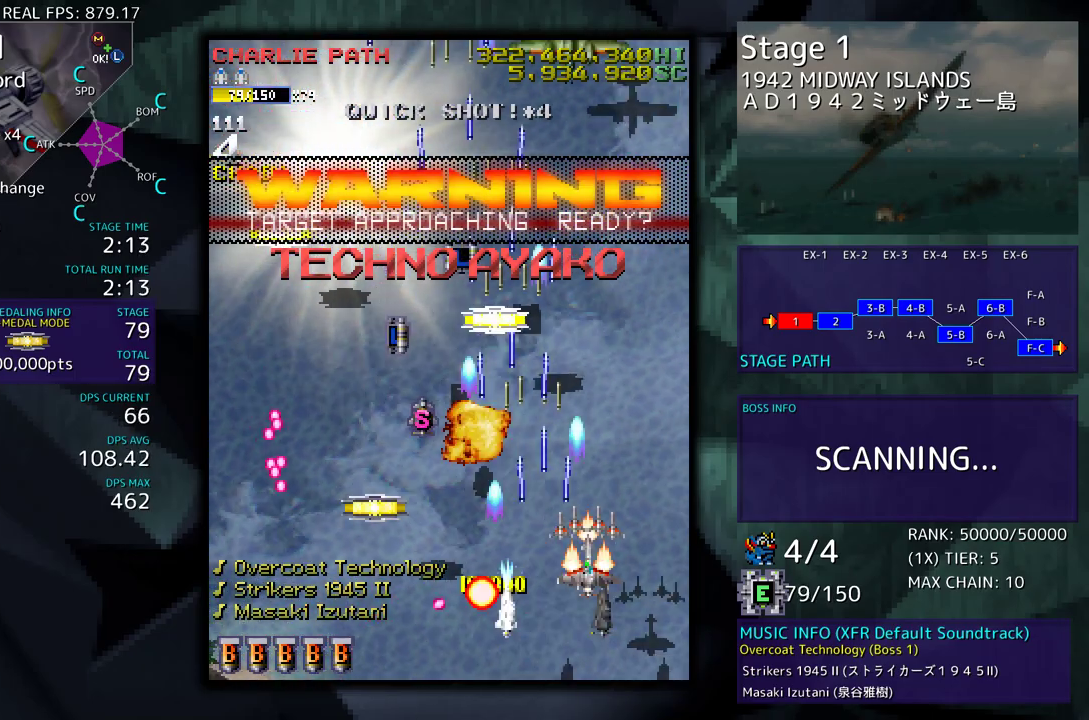
{"buttons": ["DPAD_LEFT"], "events": [[33, "DPAD_LEFT", "down"], [67, "DPAD_UP", "up"], [83, "DPAD_DOWN", "down"], [383, "DPAD_DOWN", "up"]]}
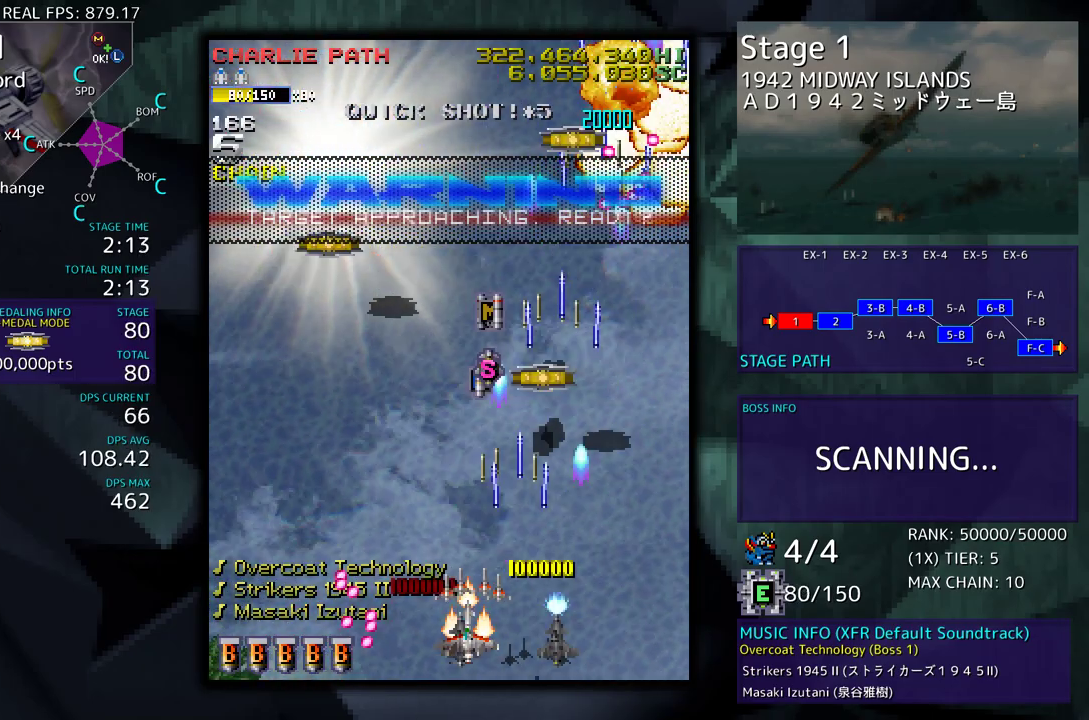
{"buttons": ["DPAD_UP", "DPAD_LEFT"], "events": [[50, "DPAD_UP", "down"], [100, "DPAD_LEFT", "up"], [133, "DPAD_RIGHT", "down"], [433, "DPAD_RIGHT", "up"], [467, "DPAD_LEFT", "down"]]}
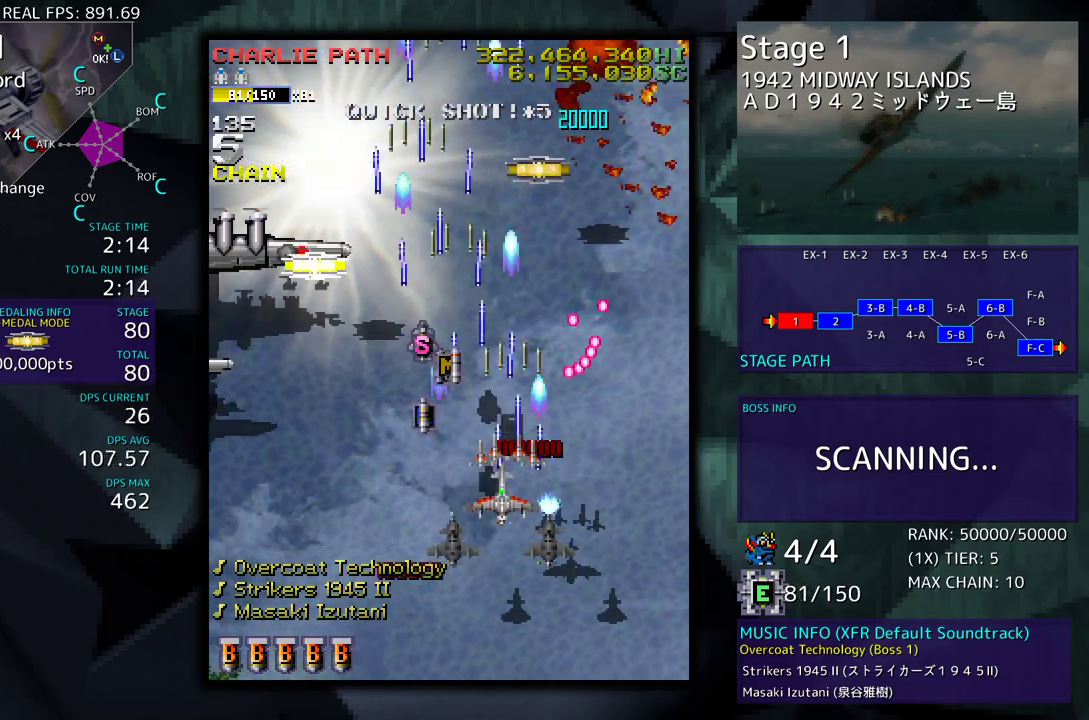
{"buttons": ["DPAD_DOWN", "DPAD_LEFT"], "events": [[217, "DPAD_UP", "up"], [283, "DPAD_UP", "down"], [367, "DPAD_LEFT", "up"], [383, "DPAD_UP", "up"], [400, "DPAD_RIGHT", "down"], [417, "DPAD_DOWN", "down"], [450, "DPAD_RIGHT", "up"], [467, "DPAD_LEFT", "down"]]}
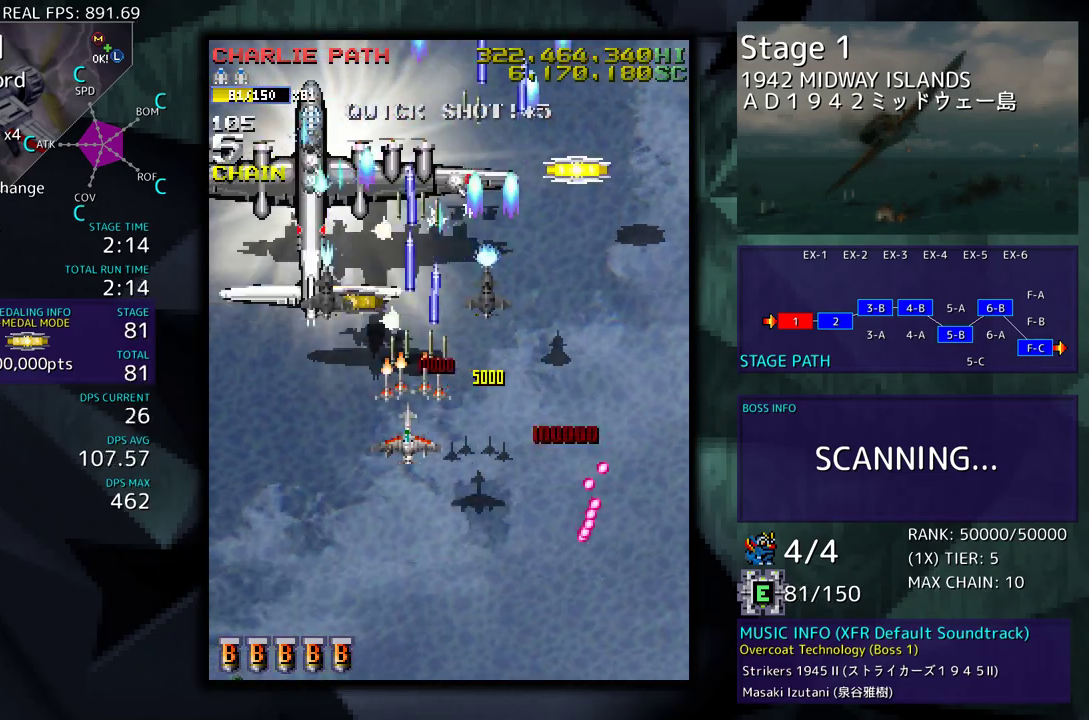
{"buttons": ["DPAD_DOWN"], "events": [[67, "DPAD_LEFT", "up"]]}
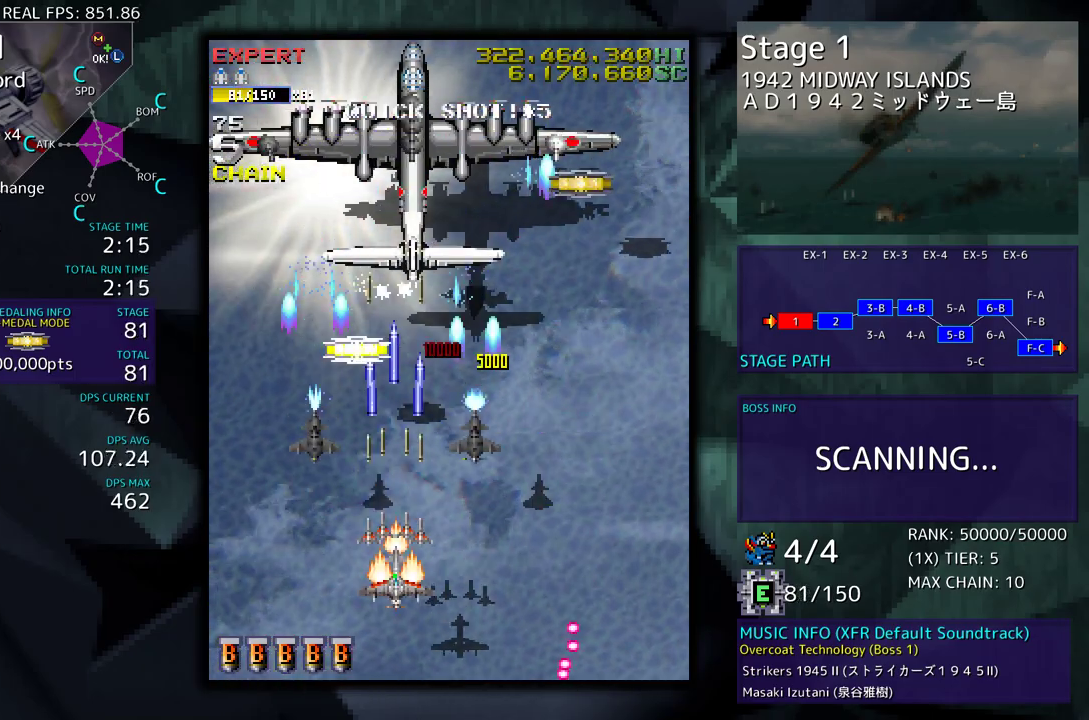
{"buttons": ["DPAD_DOWN", "DPAD_RIGHT"], "events": [[50, "DPAD_DOWN", "up"], [200, "DPAD_DOWN", "down"], [200, "DPAD_RIGHT", "down"], [317, "DPAD_DOWN", "up"], [317, "DPAD_RIGHT", "up"], [433, "DPAD_DOWN", "down"], [433, "DPAD_RIGHT", "down"]]}